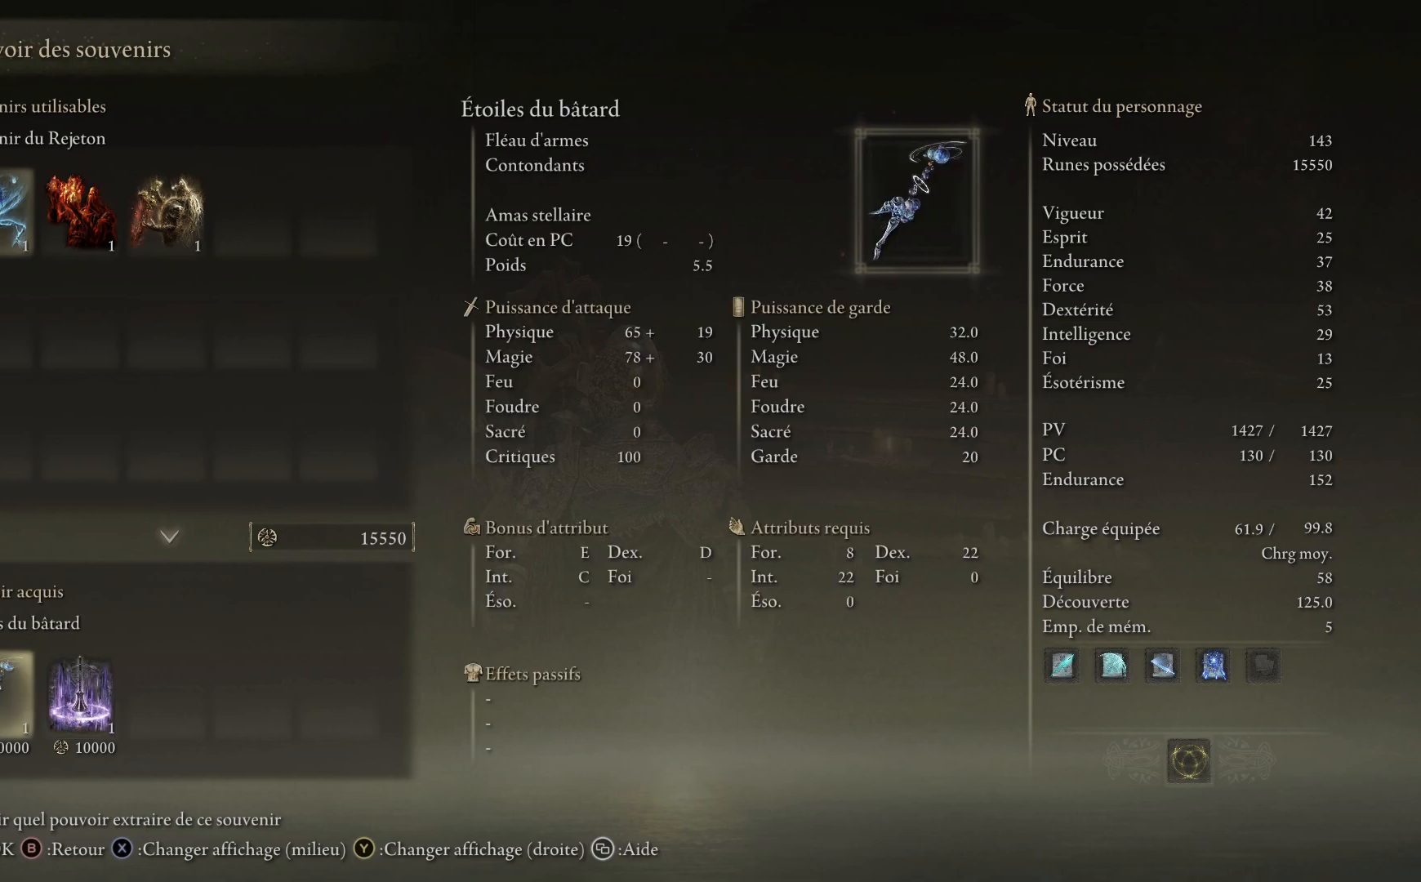
Gameplay with a controller (Xbox layout); each line is a JSON object with the inputs held at the frame after it. "events" lists button and stick changes between this image and that frame as [ms after this image, input, new state], when the widget could be followed in between.
{"buttons": [], "left_stick": "center", "right_stick": "center", "events": []}
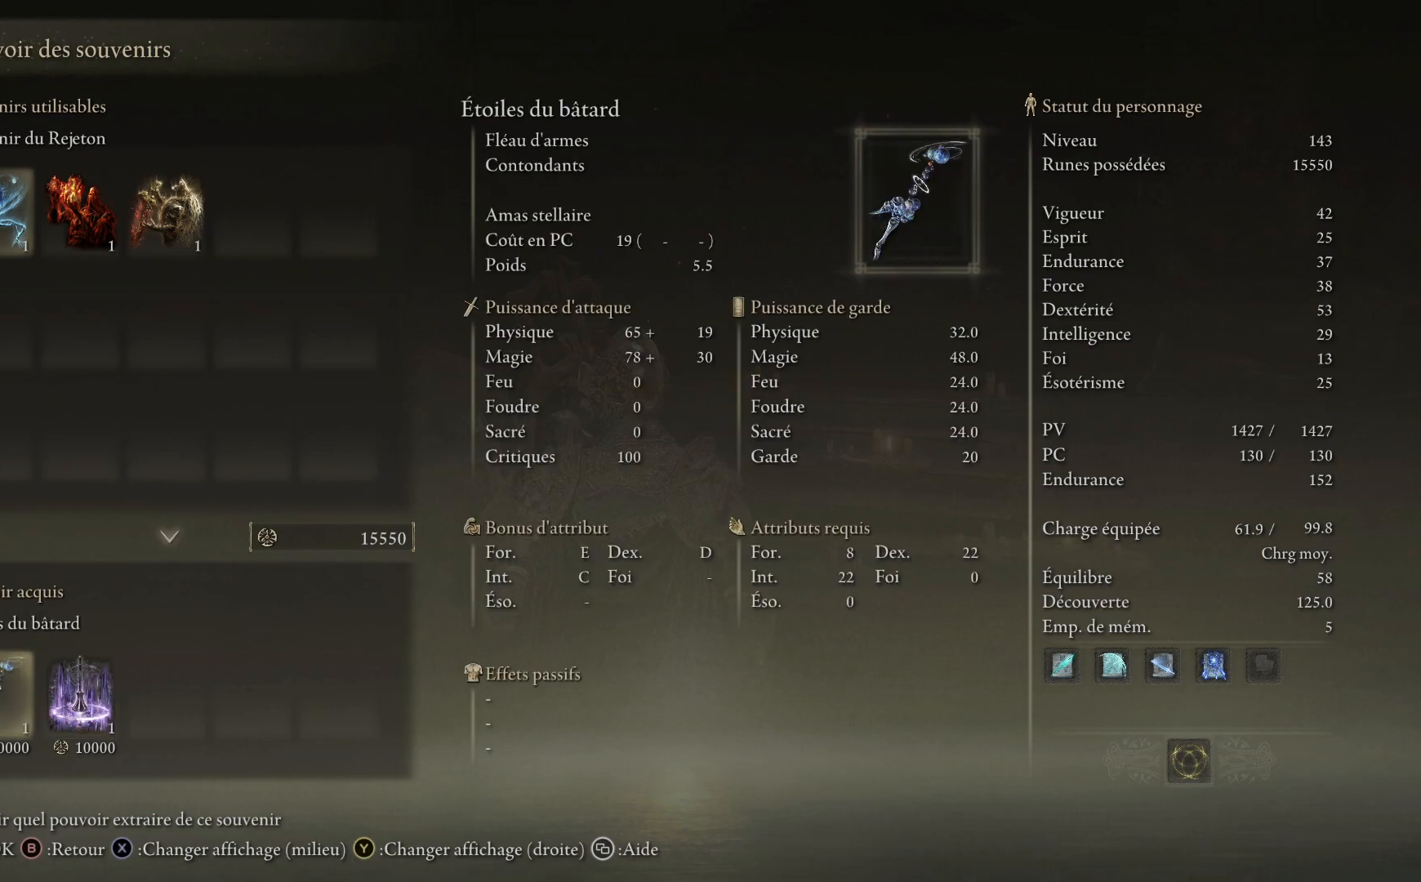
{"buttons": [], "left_stick": "center", "right_stick": "center", "events": []}
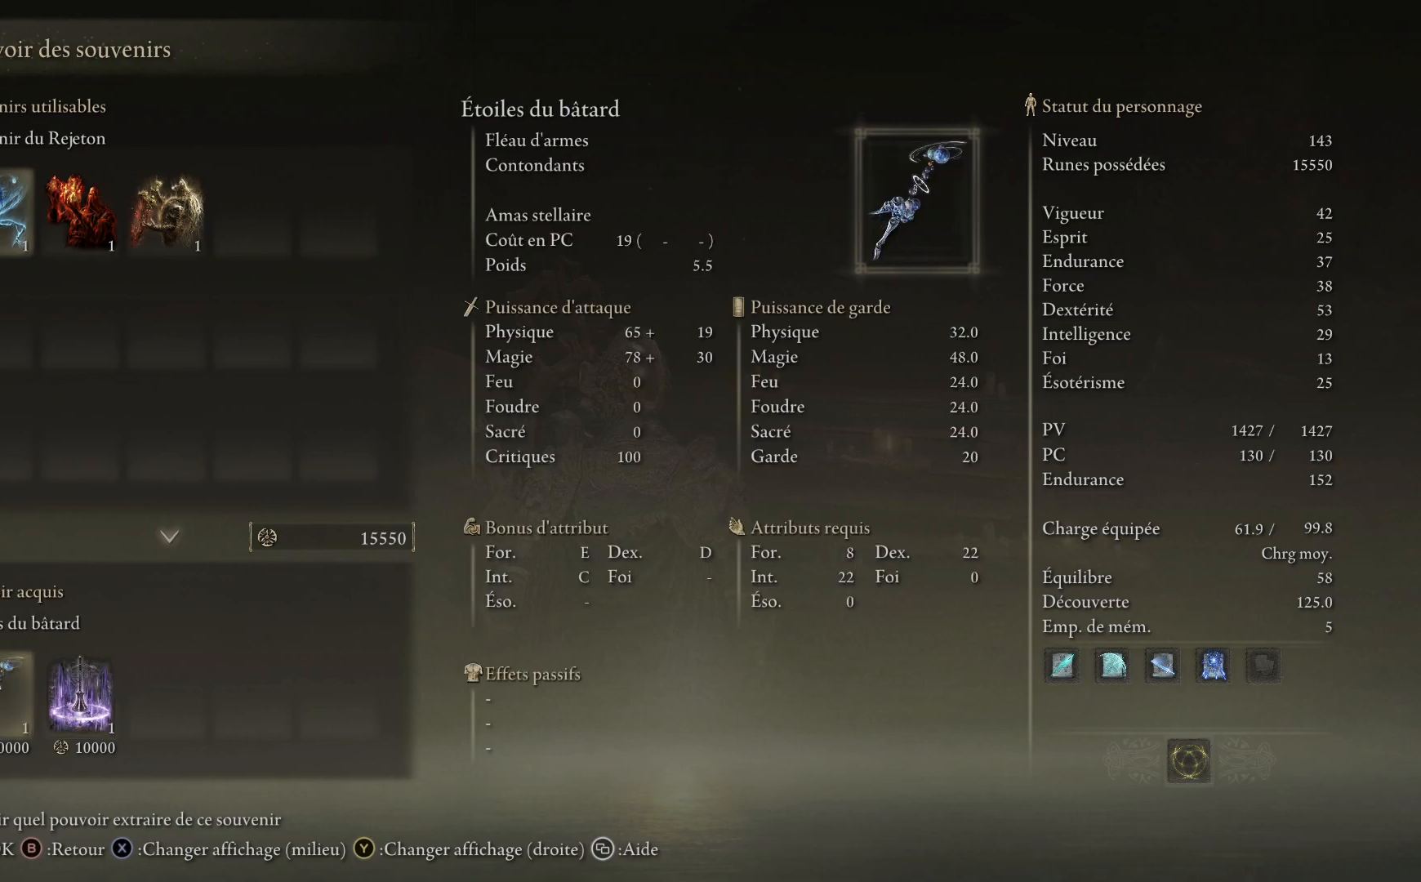
{"buttons": [], "left_stick": "center", "right_stick": "center", "events": []}
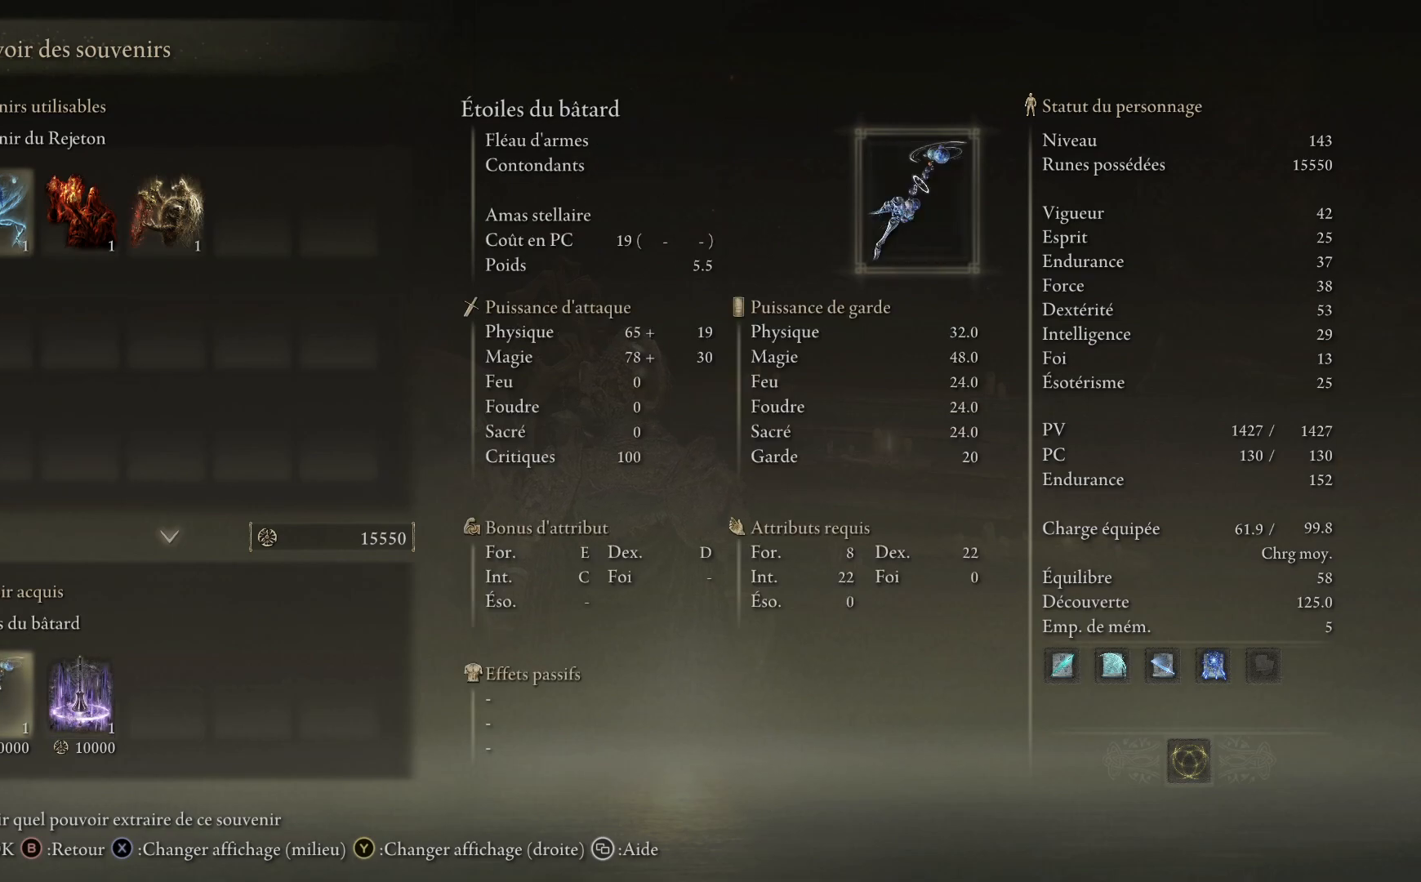
{"buttons": [], "left_stick": "center", "right_stick": "center", "events": []}
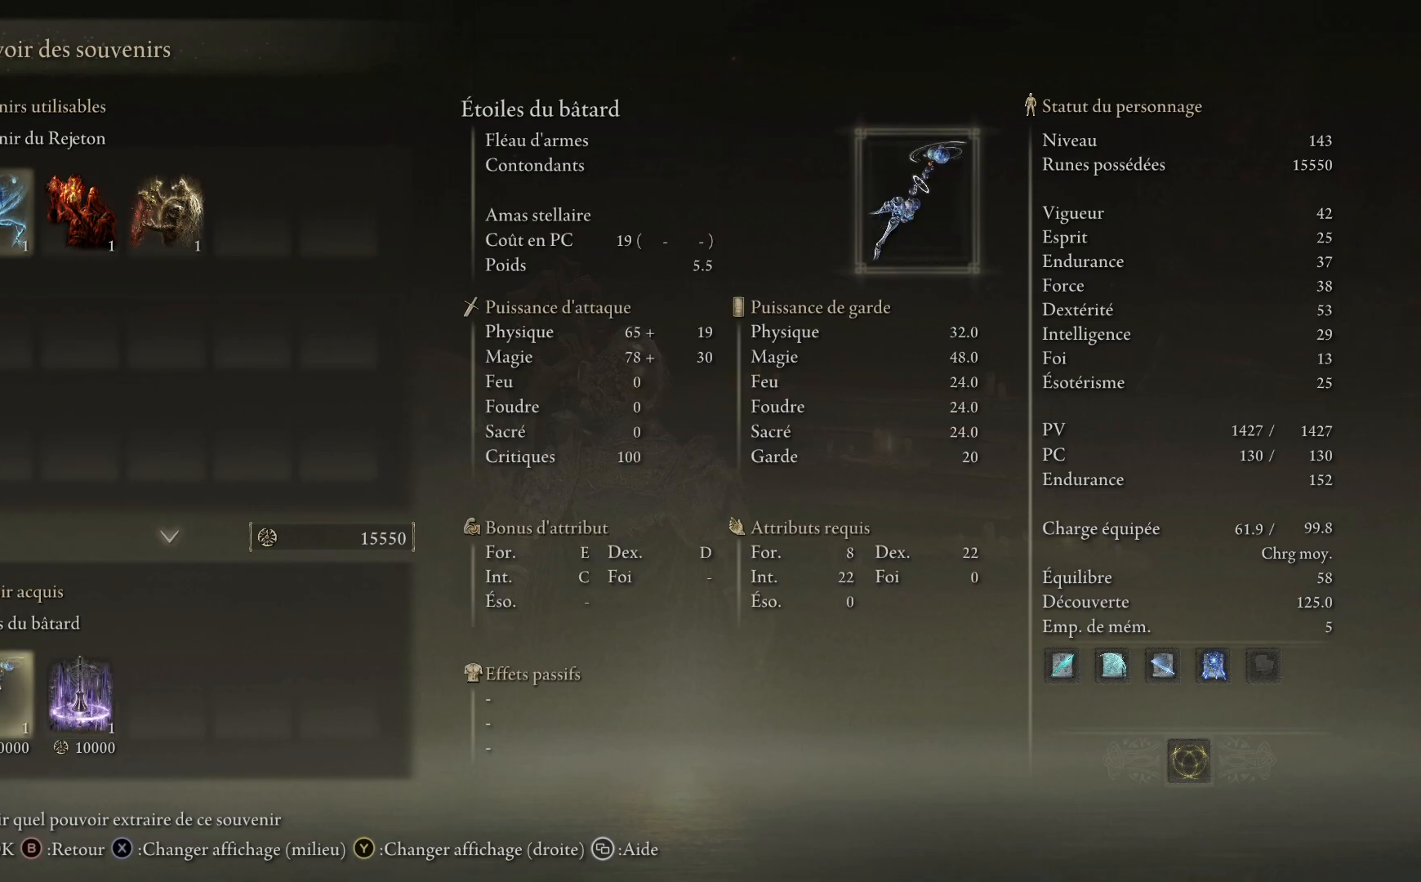
{"buttons": [], "left_stick": "center", "right_stick": "center", "events": []}
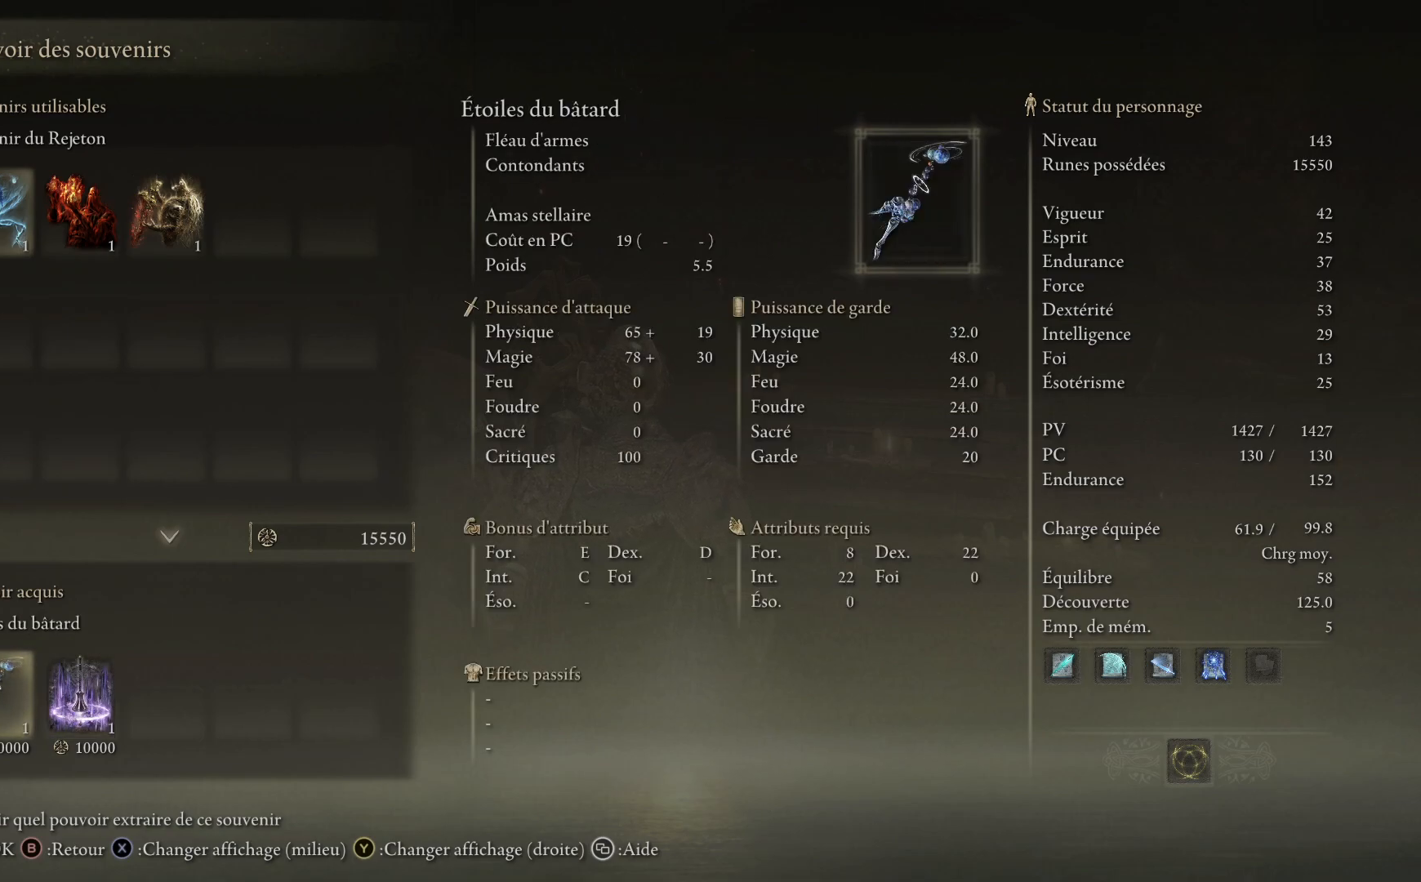
{"buttons": ["X"], "left_stick": "center", "right_stick": "center", "events": [[500, "X", "down"]]}
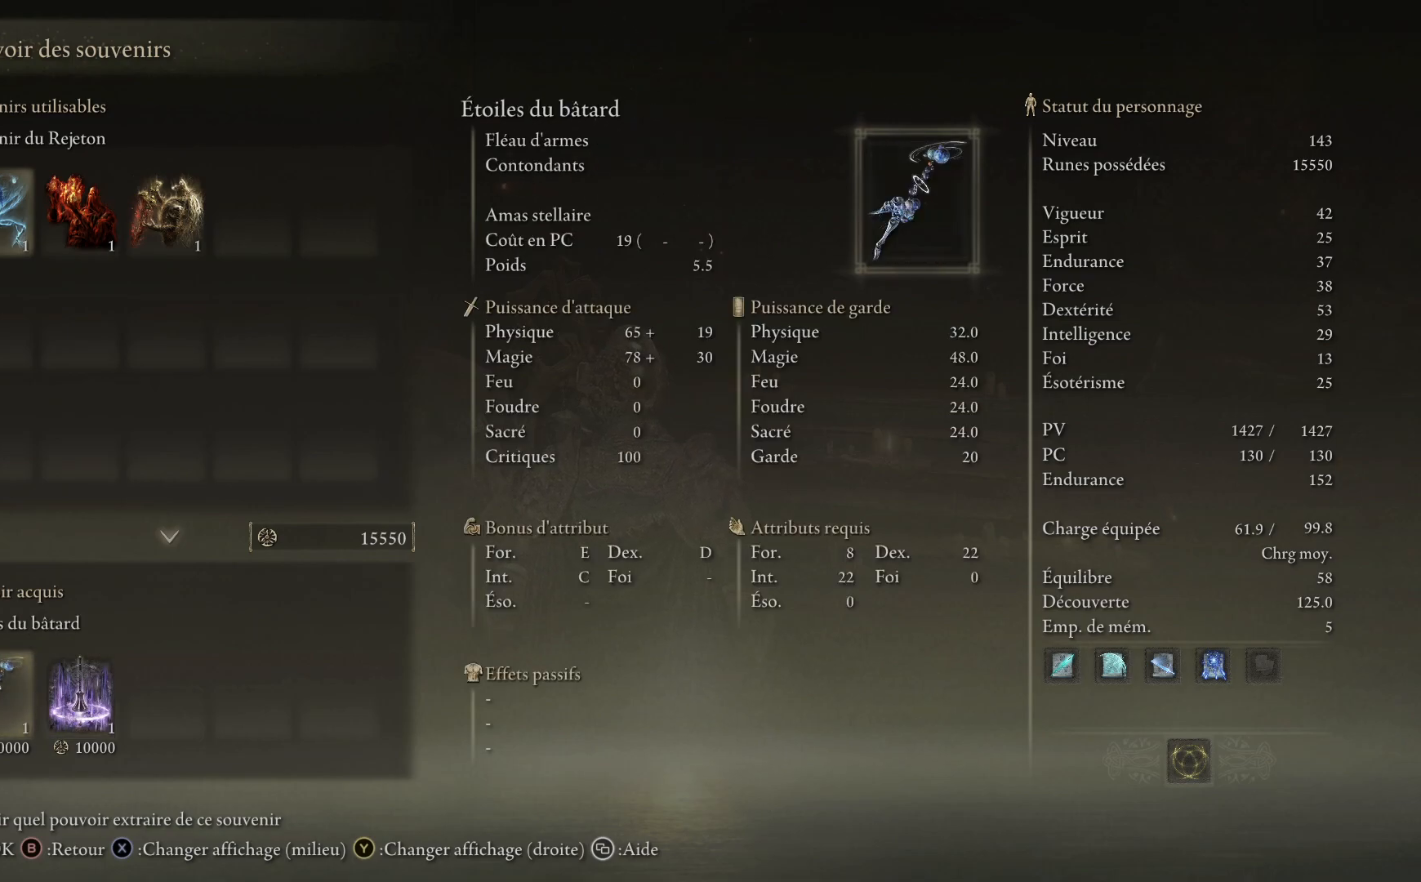
{"buttons": [], "left_stick": "center", "right_stick": "center", "events": [[100, "X", "up"]]}
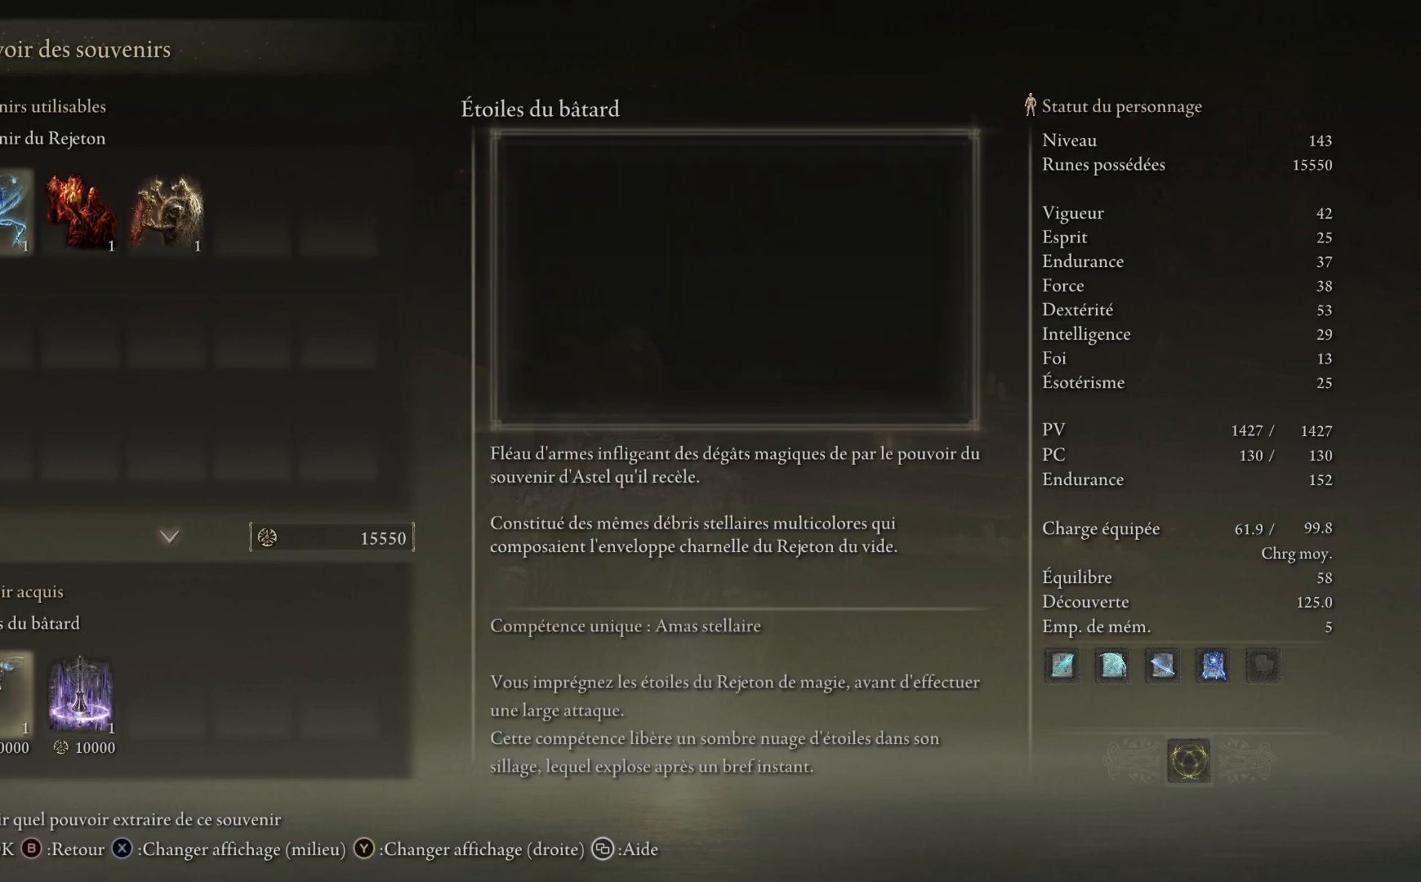
{"buttons": [], "left_stick": "center", "right_stick": "center", "events": []}
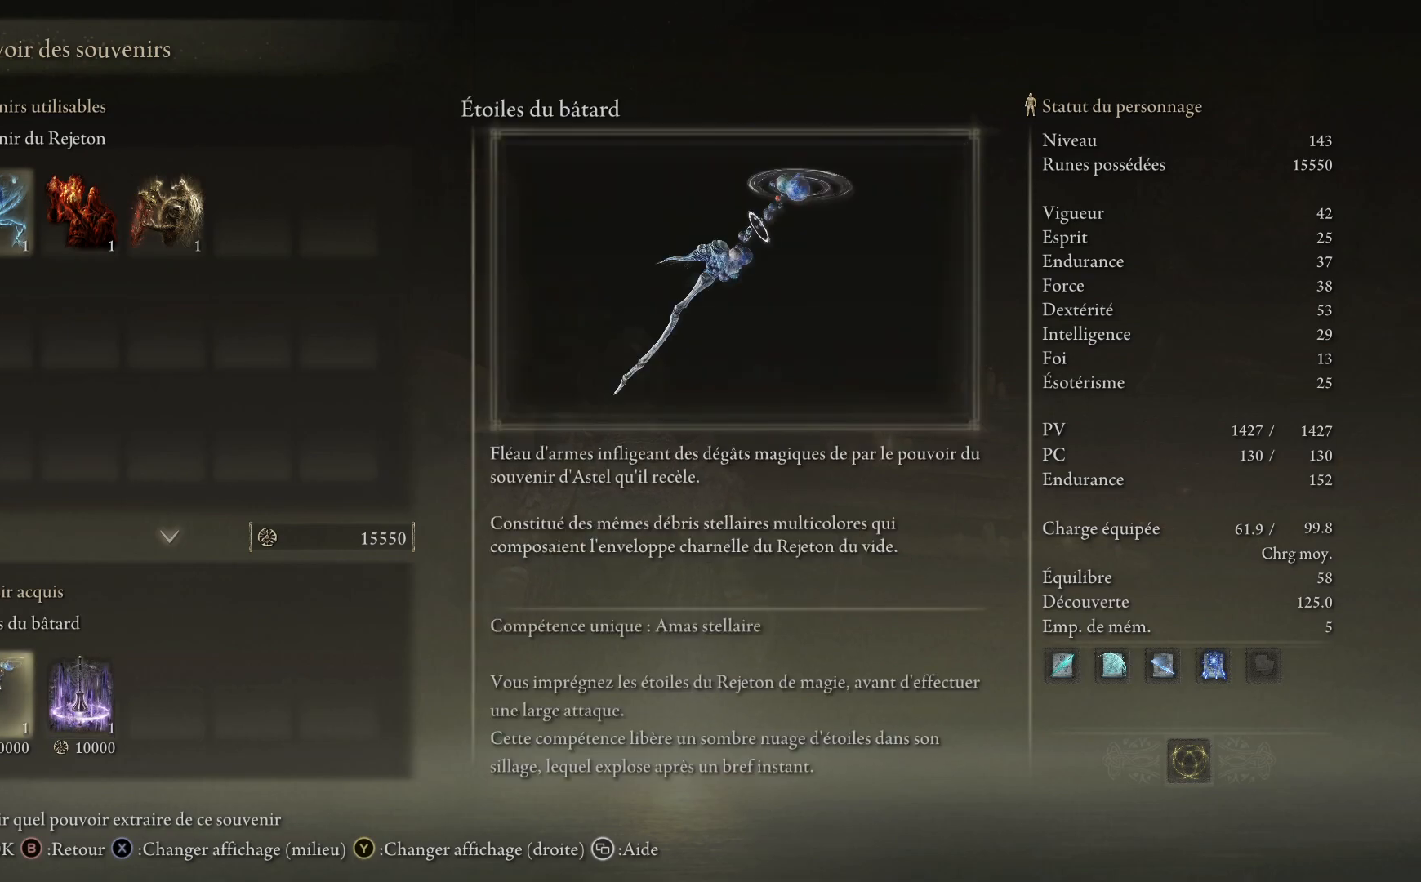
{"buttons": [], "left_stick": "center", "right_stick": "center", "events": []}
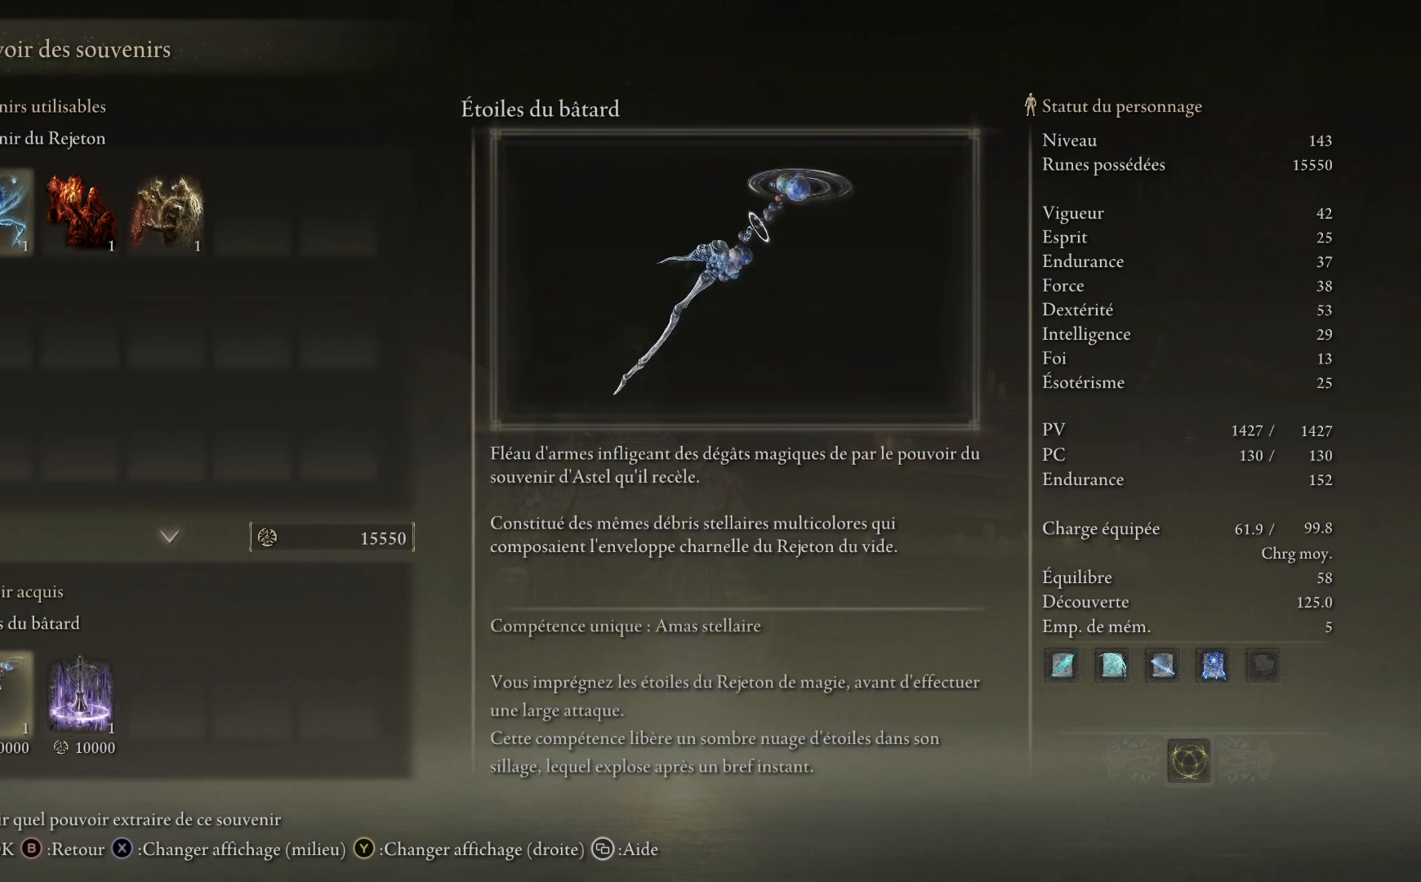
{"buttons": [], "left_stick": "center", "right_stick": "center", "events": []}
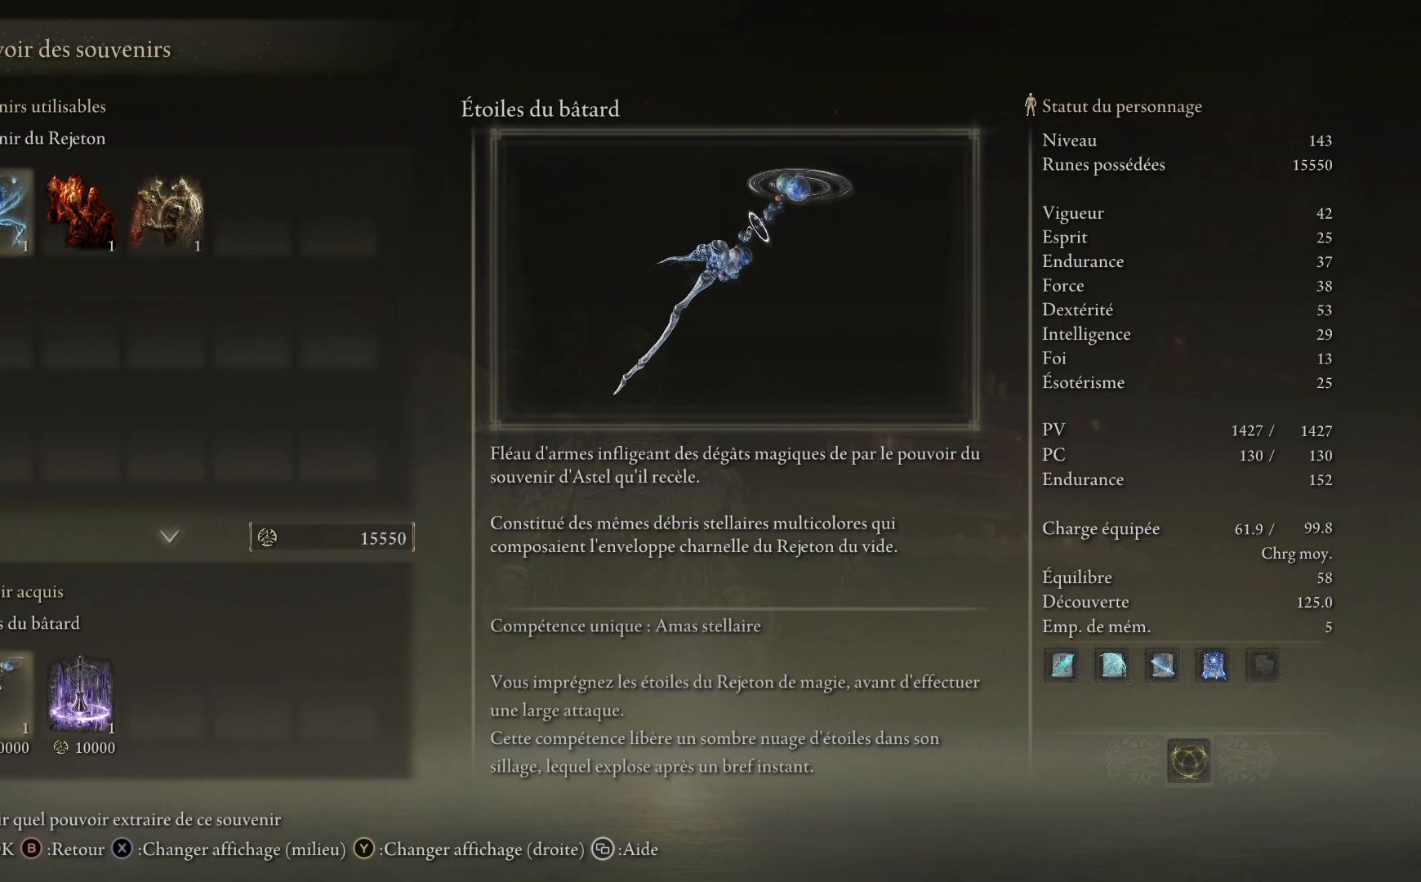
{"buttons": [], "left_stick": "center", "right_stick": "center", "events": []}
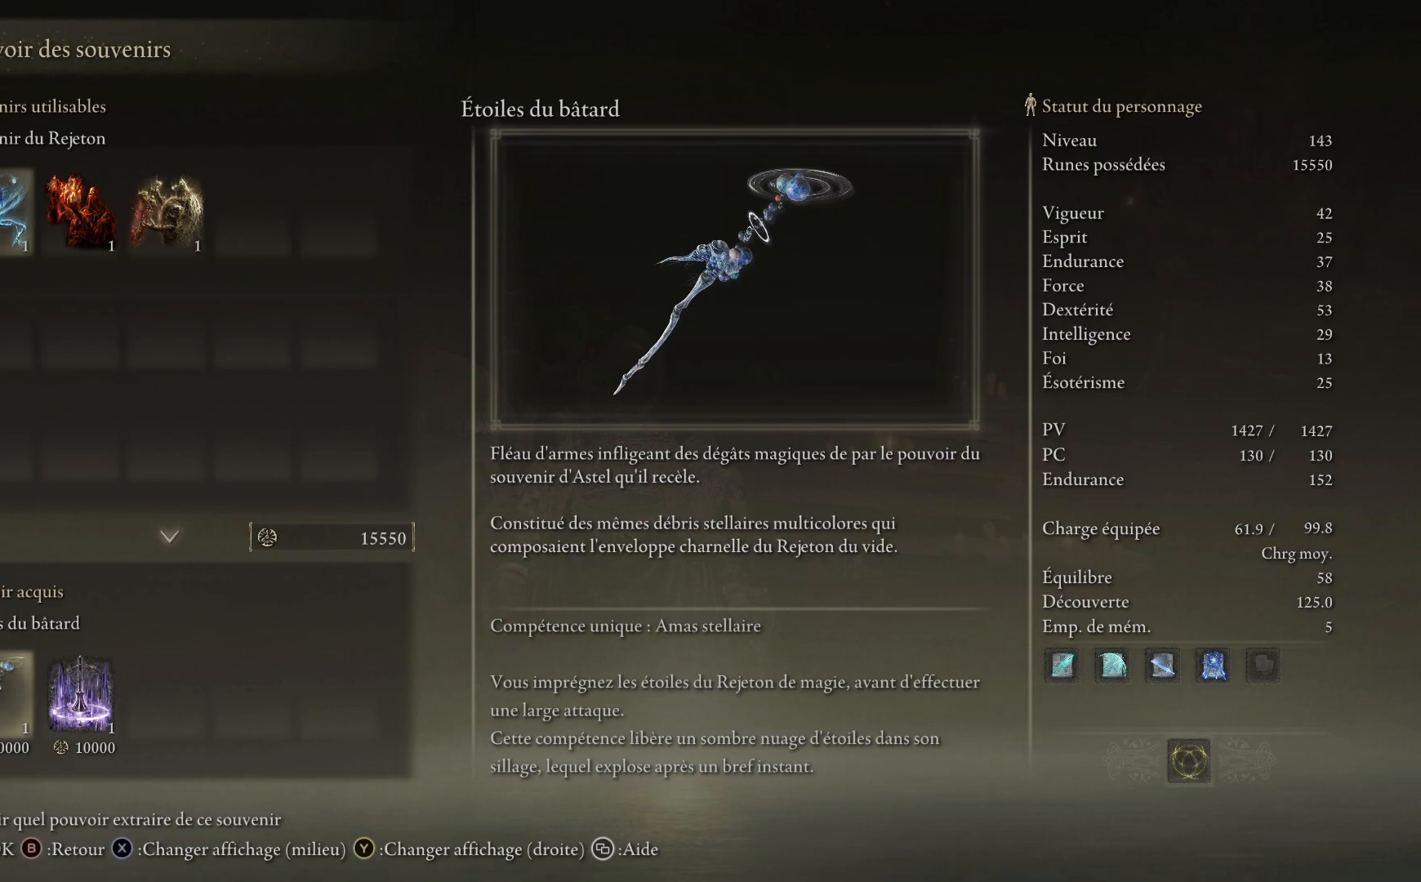
{"buttons": [], "left_stick": "center", "right_stick": "center", "events": []}
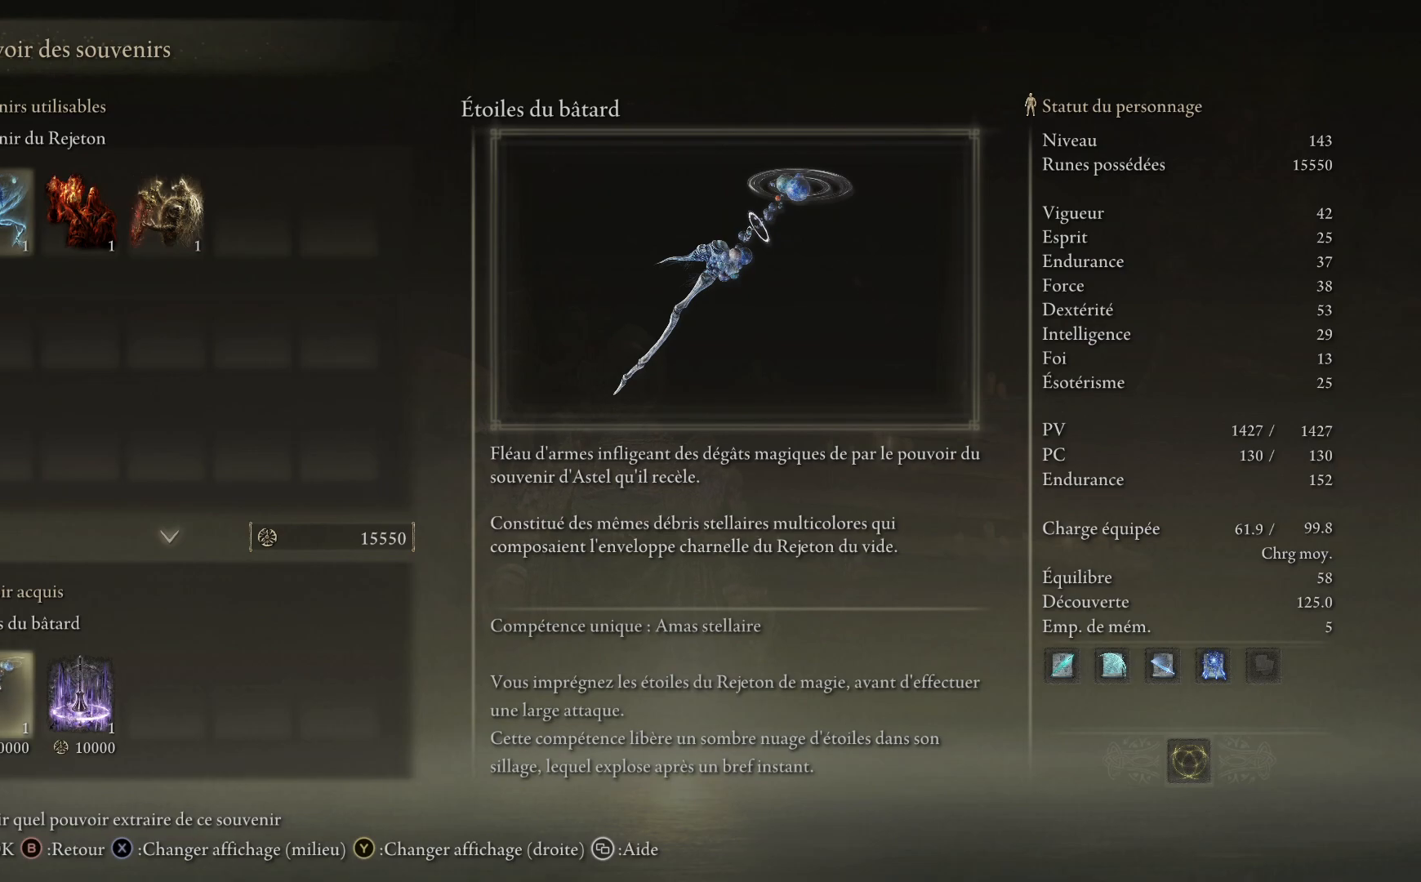
{"buttons": [], "left_stick": "center", "right_stick": "center", "events": []}
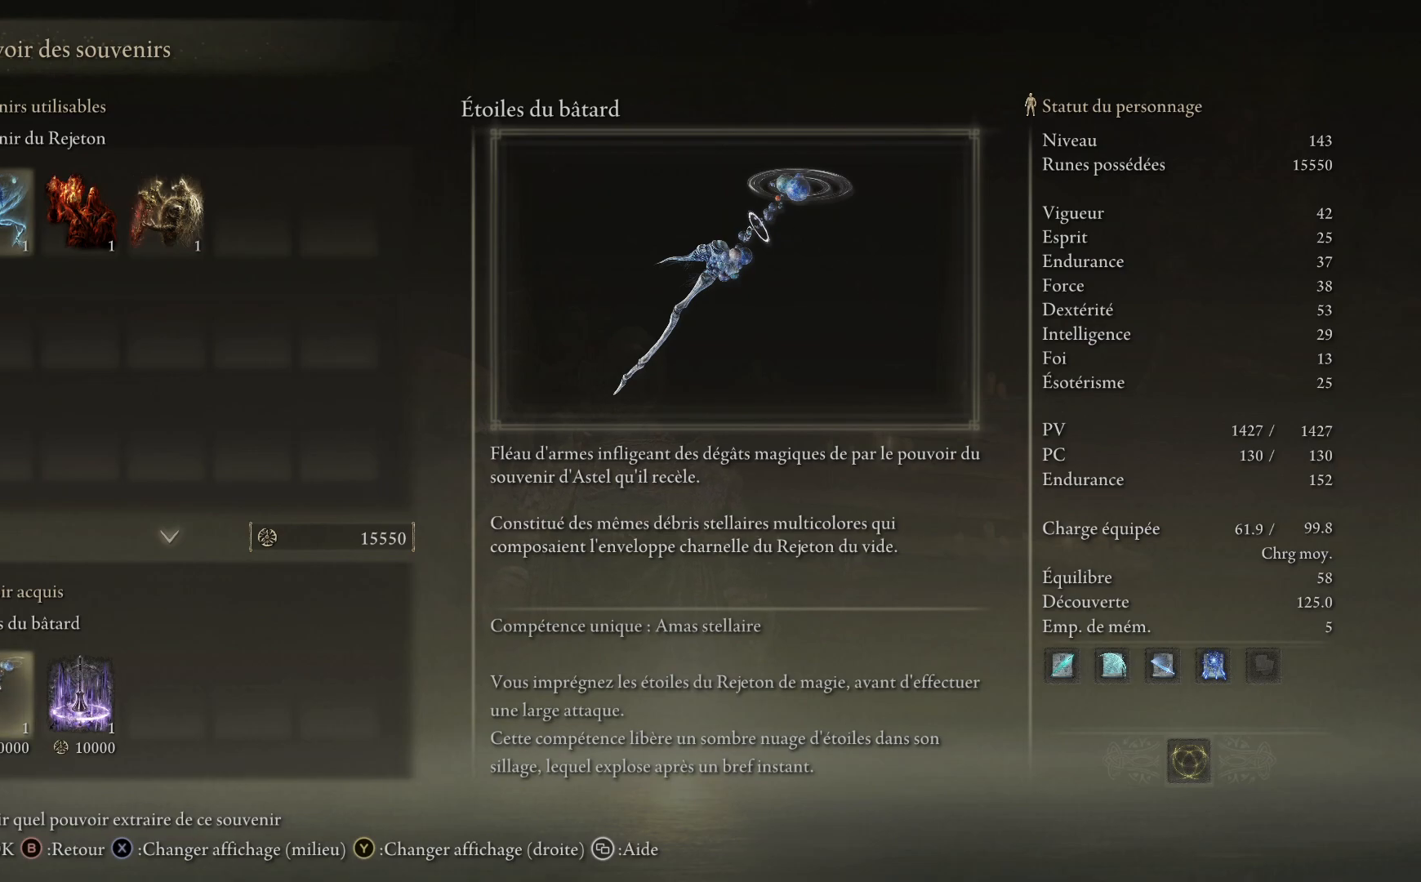
{"buttons": [], "left_stick": "center", "right_stick": "center", "events": []}
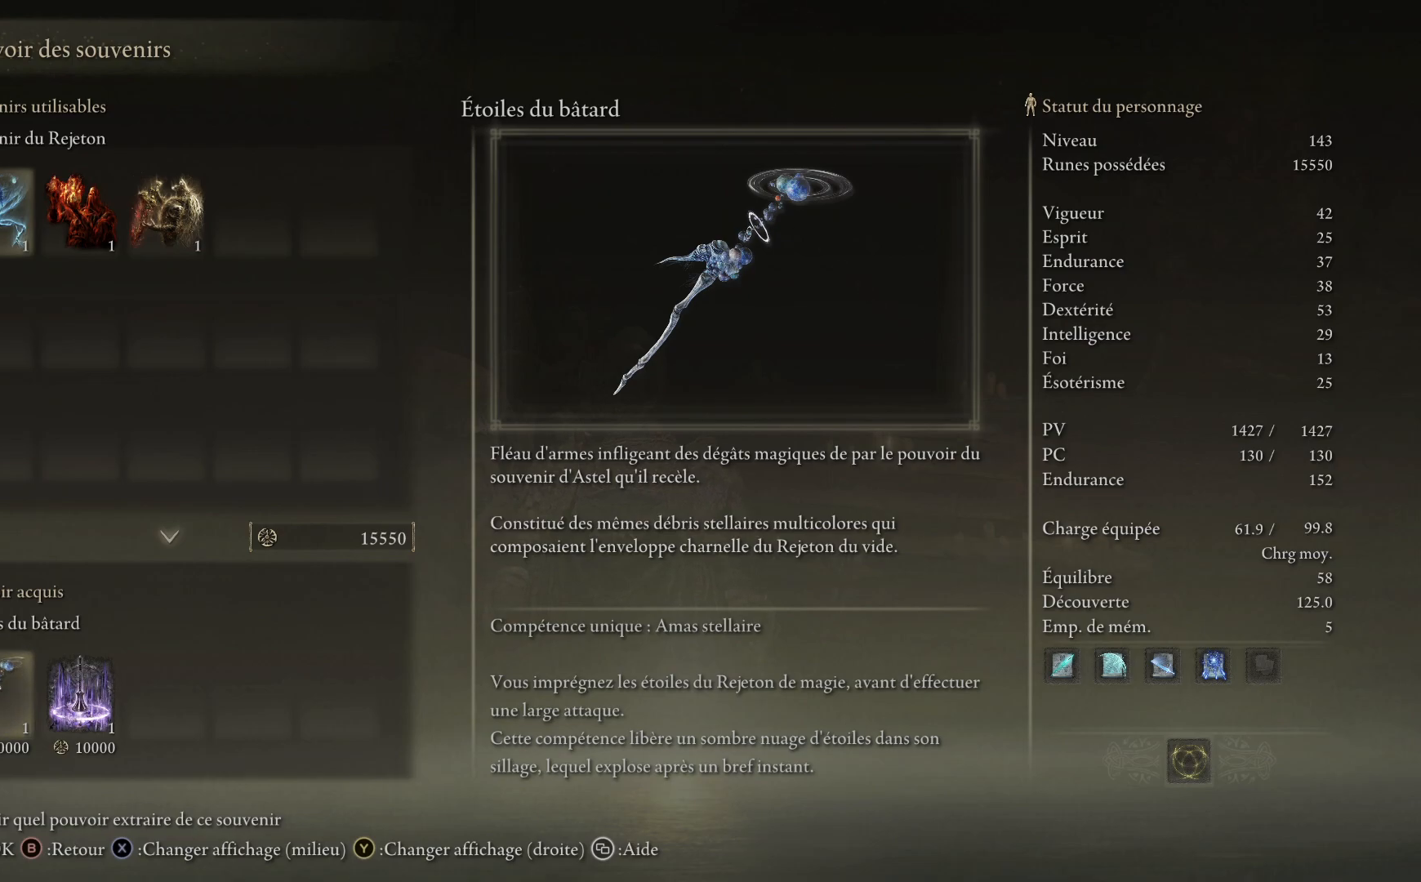
{"buttons": [], "left_stick": "center", "right_stick": "center", "events": []}
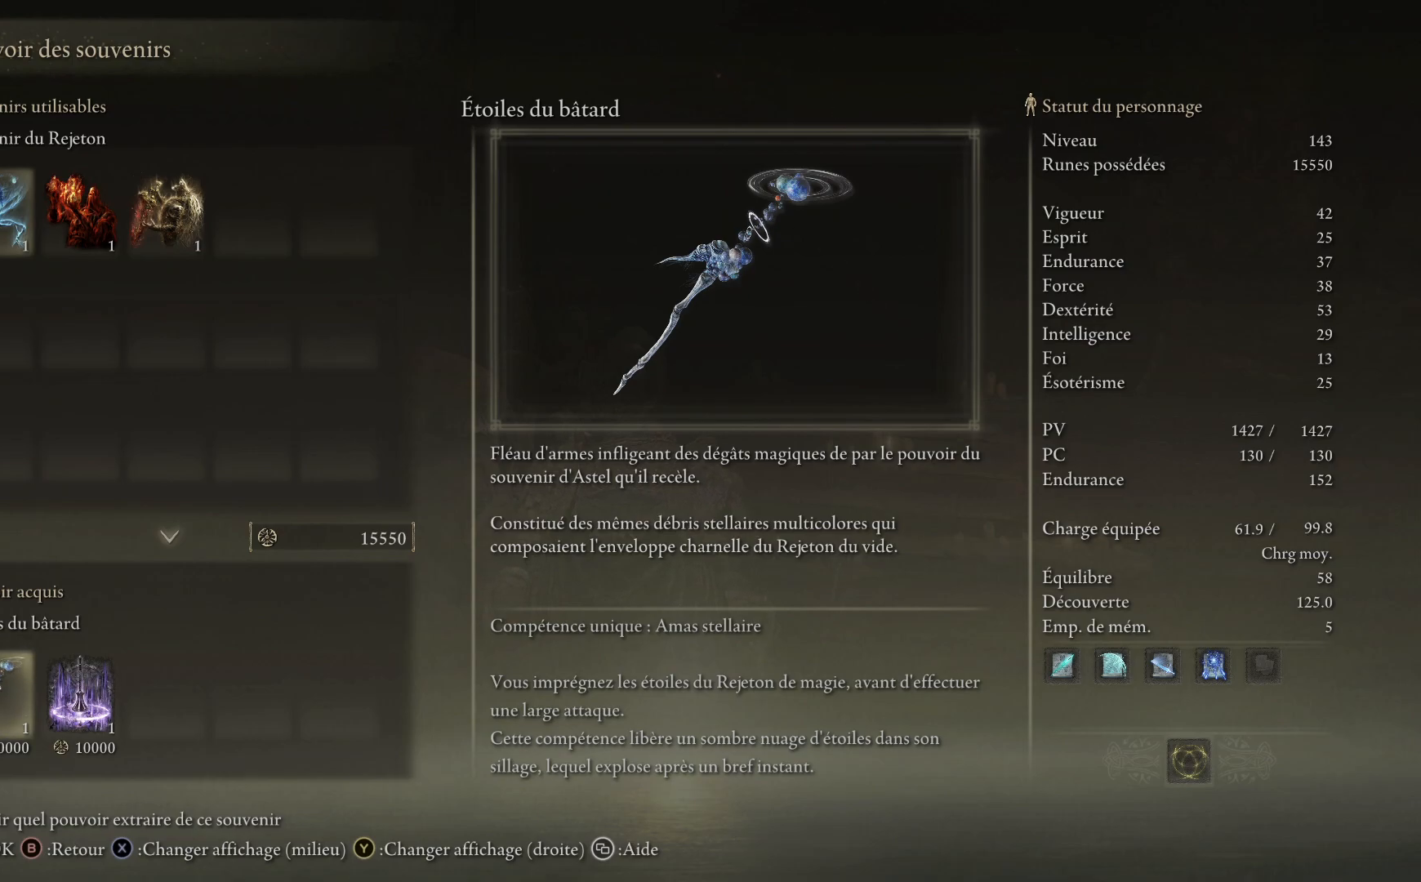
{"buttons": [], "left_stick": "center", "right_stick": "center", "events": []}
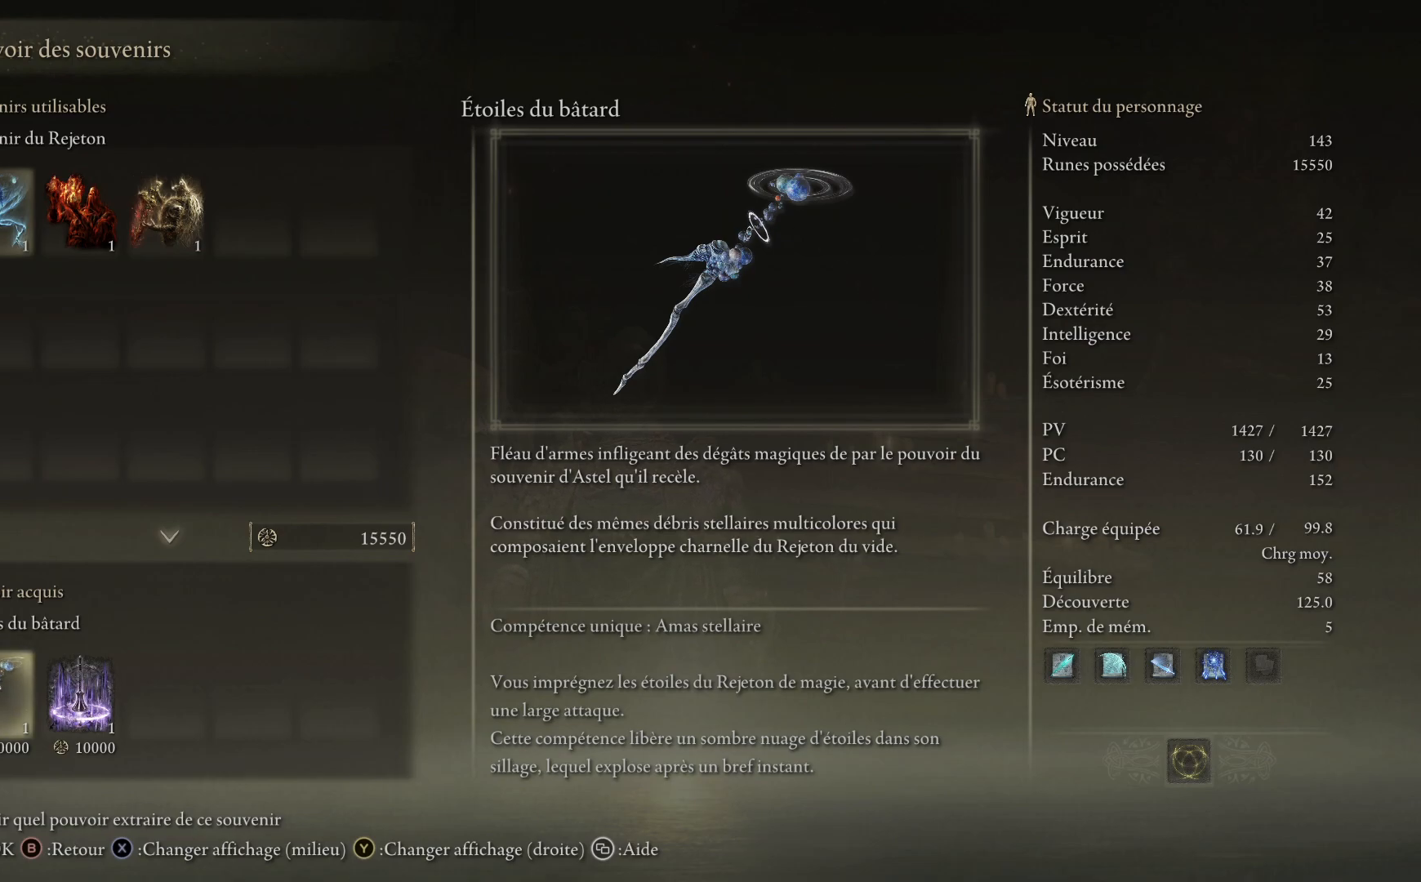
{"buttons": ["B"], "left_stick": "center", "right_stick": "center", "events": [[450, "B", "down"]]}
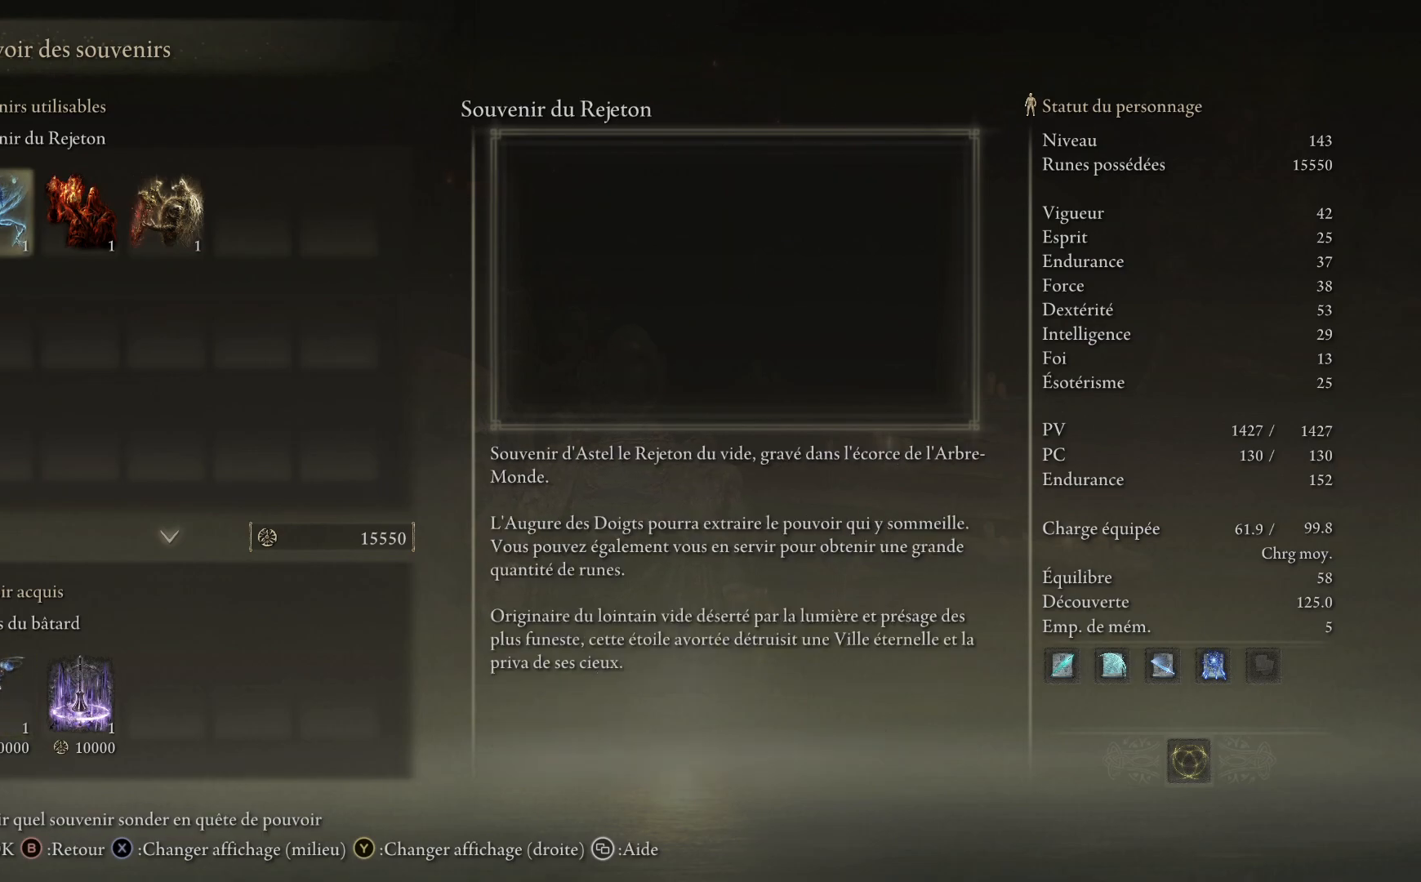
{"buttons": [], "left_stick": "center", "right_stick": "center", "events": [[33, "B", "up"], [350, "DPAD_RIGHT", "down"], [483, "DPAD_RIGHT", "up"]]}
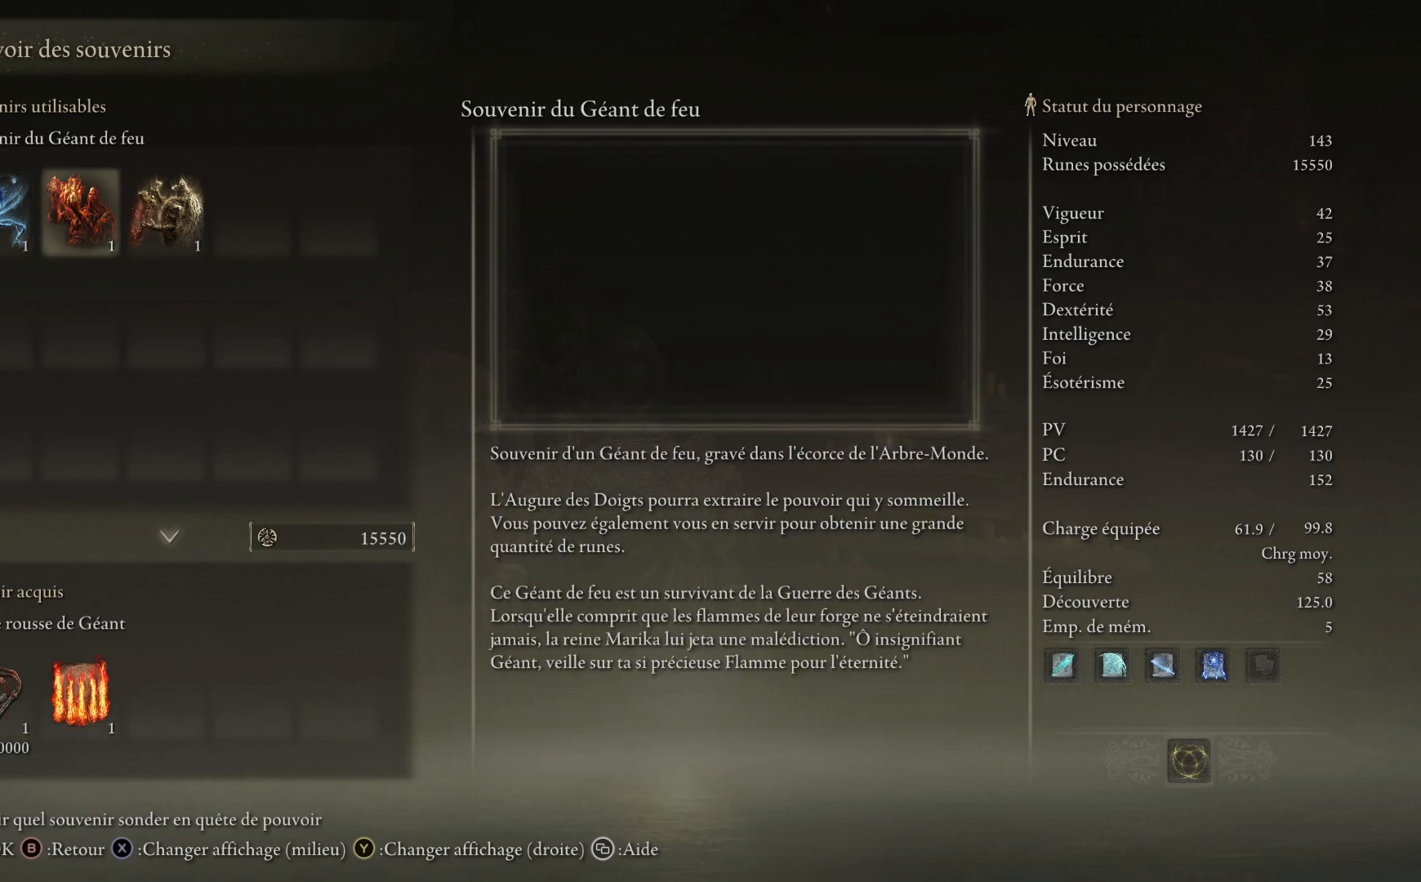
{"buttons": [], "left_stick": "center", "right_stick": "center", "events": []}
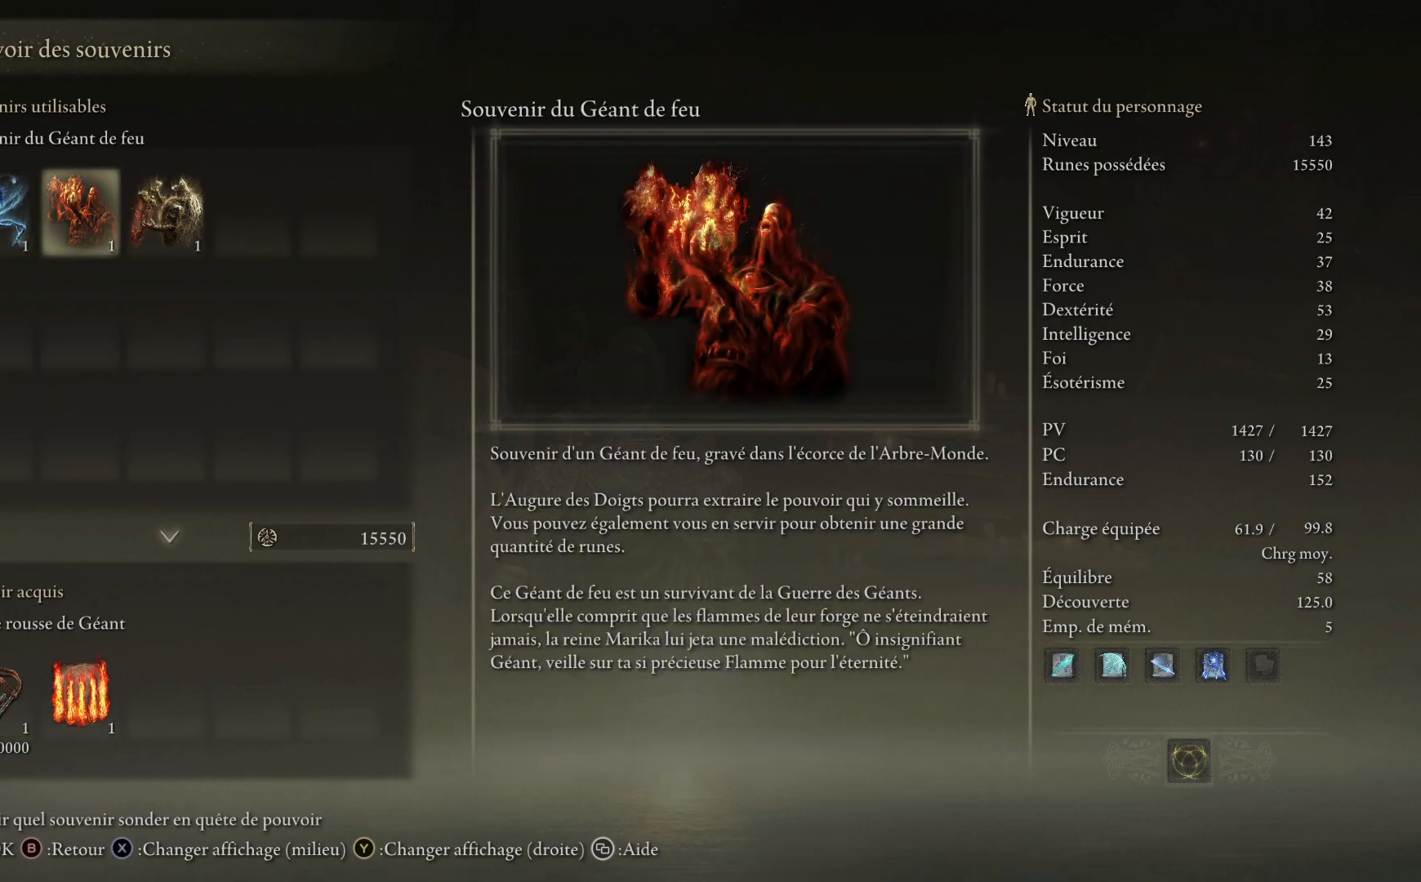
{"buttons": [], "left_stick": "center", "right_stick": "center", "events": [[350, "DPAD_LEFT", "down"], [467, "DPAD_LEFT", "up"]]}
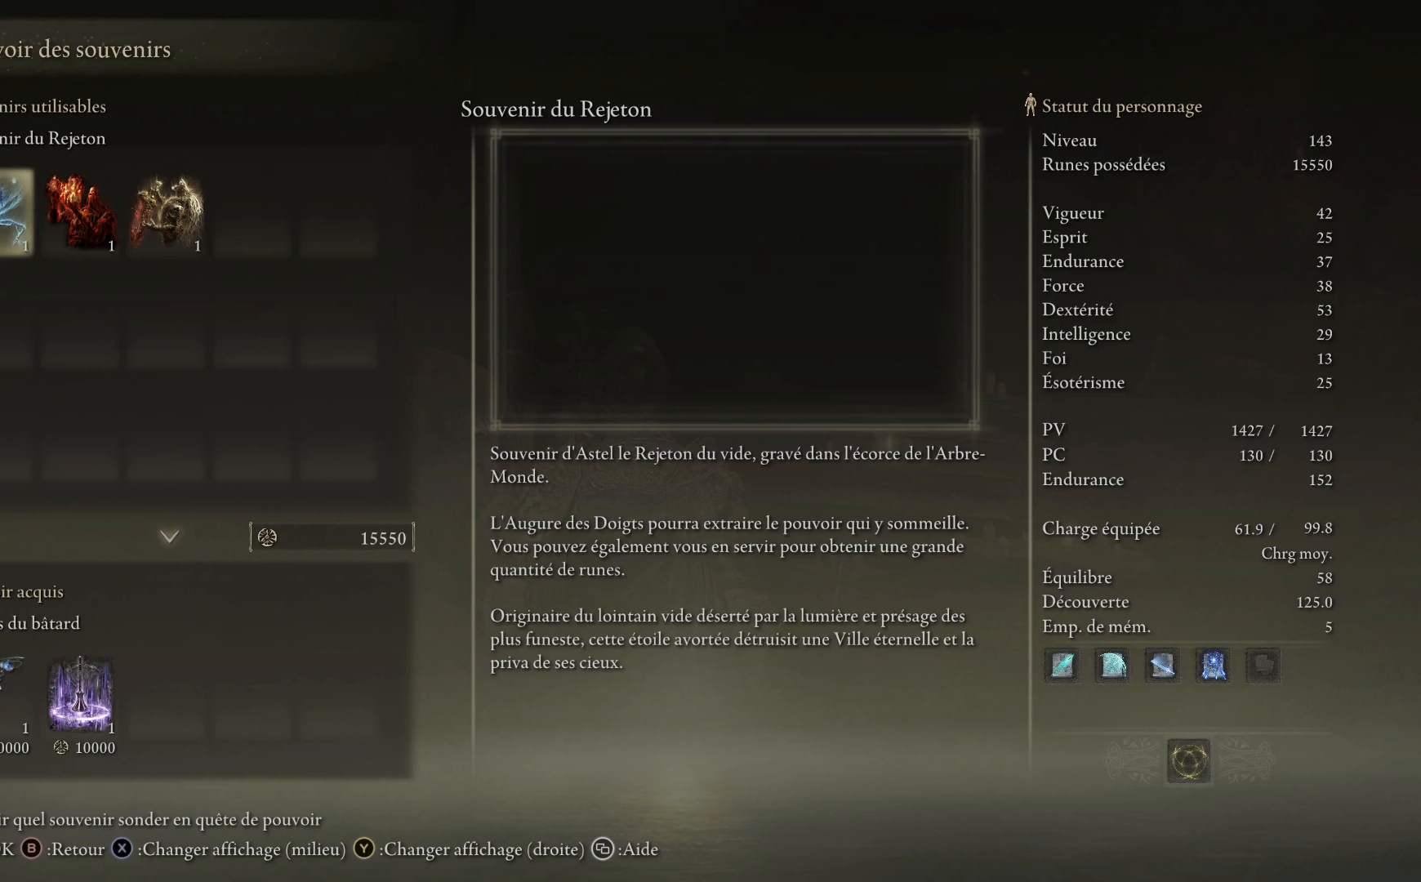
{"buttons": [], "left_stick": "center", "right_stick": "center", "events": [[33, "A", "down"], [133, "A", "up"], [350, "DPAD_RIGHT", "down"], [433, "DPAD_RIGHT", "up"]]}